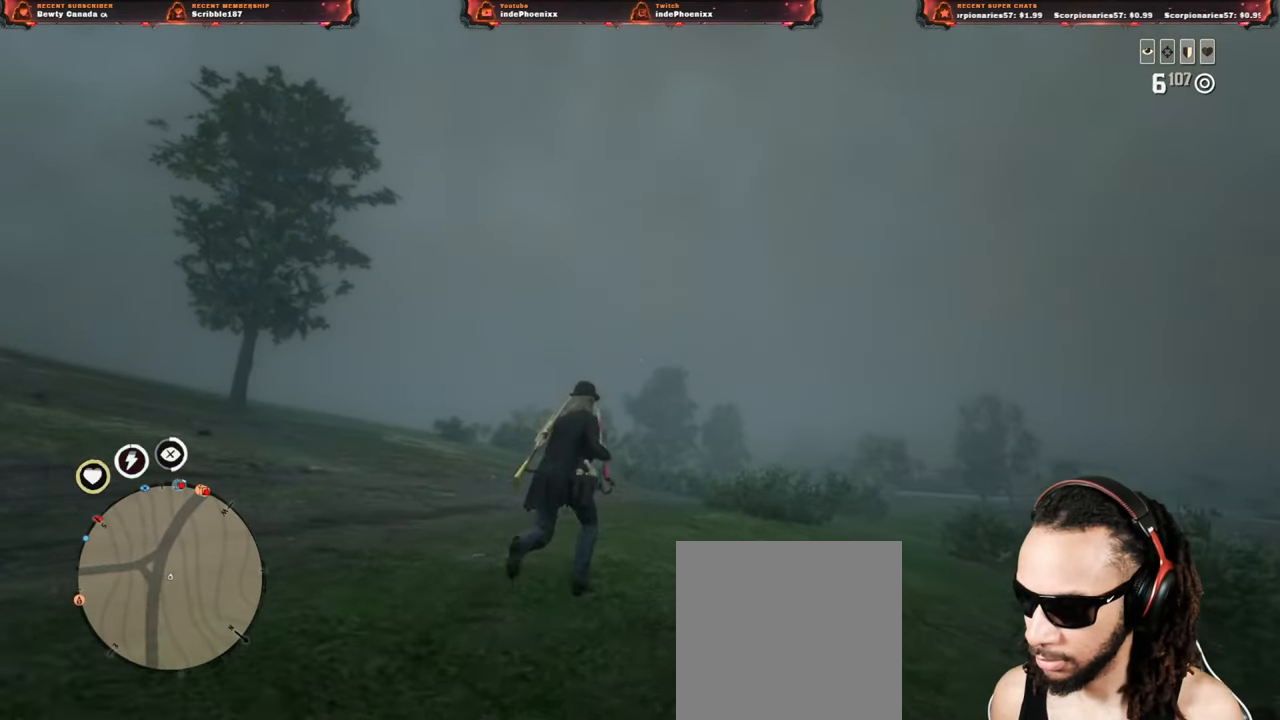
Gameplay with a controller (PlayStation layout); each line is a JSON object with the inputs held at the frame after it. "events" lists button and stick changes between this image and that frame as [ms after this image, input, new state], when the widget could be followed in between.
{"buttons": [], "left_stick": "up", "right_stick": "down", "events": [[350, "right_stick", "down"]]}
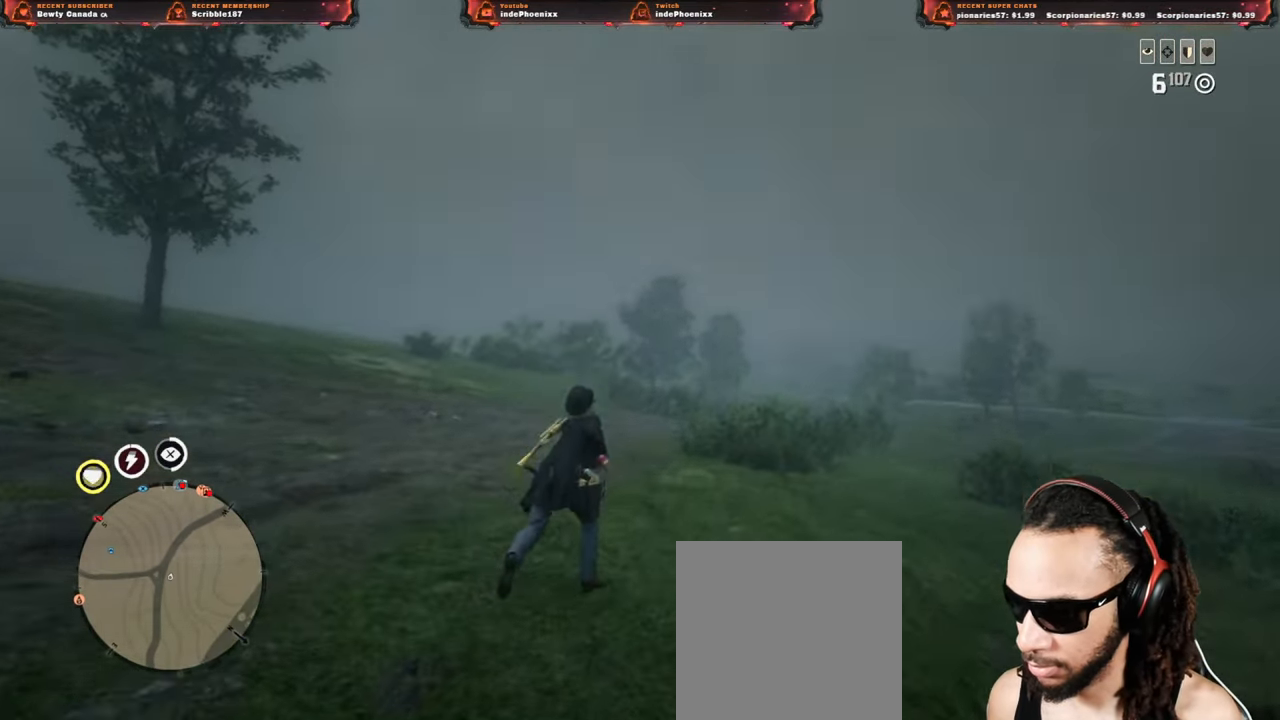
{"buttons": [], "left_stick": "up", "right_stick": "center", "events": [[17, "right_stick", "center"]]}
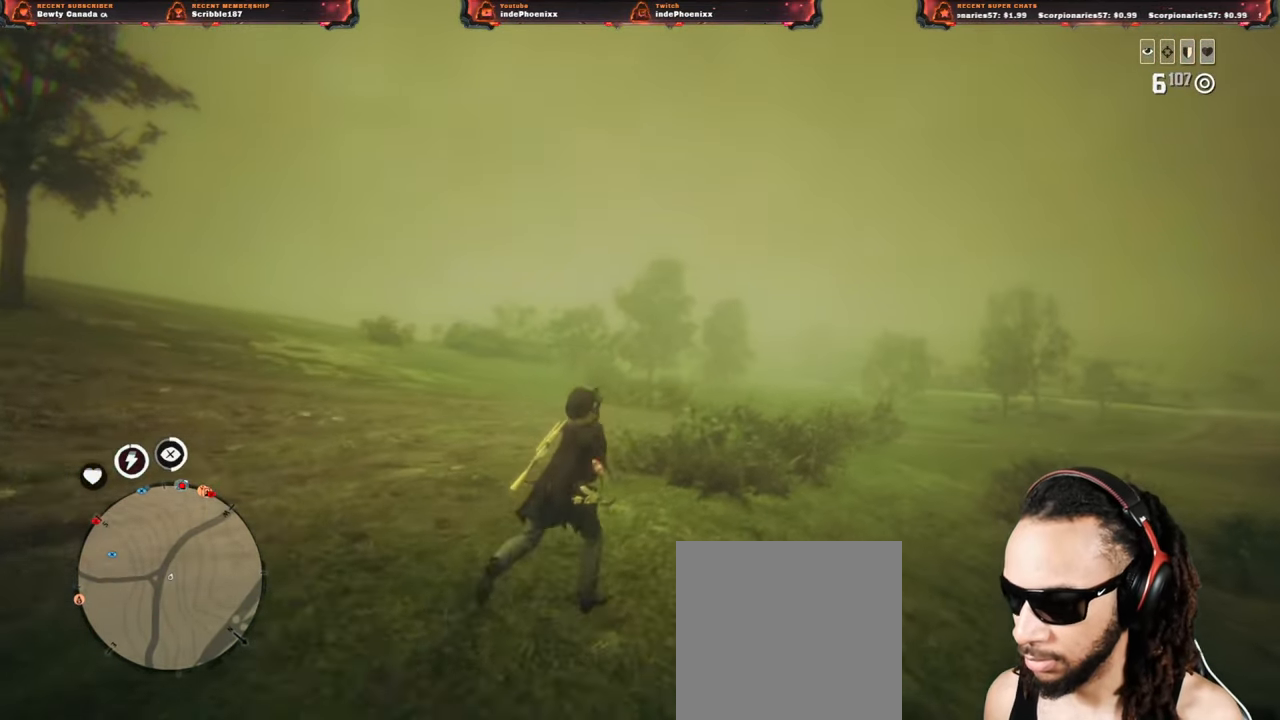
{"buttons": [], "left_stick": "up", "right_stick": "center", "events": []}
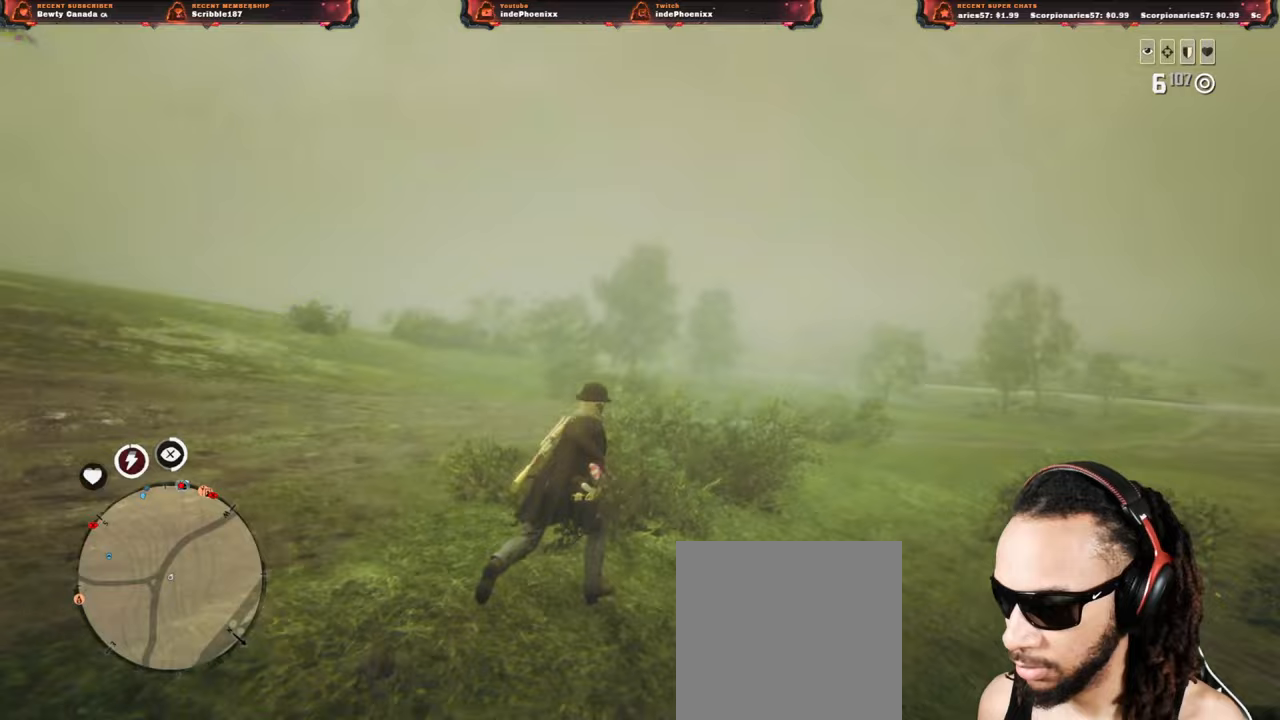
{"buttons": [], "left_stick": "up", "right_stick": "left", "events": [[367, "L1", "down"], [433, "right_stick", "left"], [500, "L1", "up"]]}
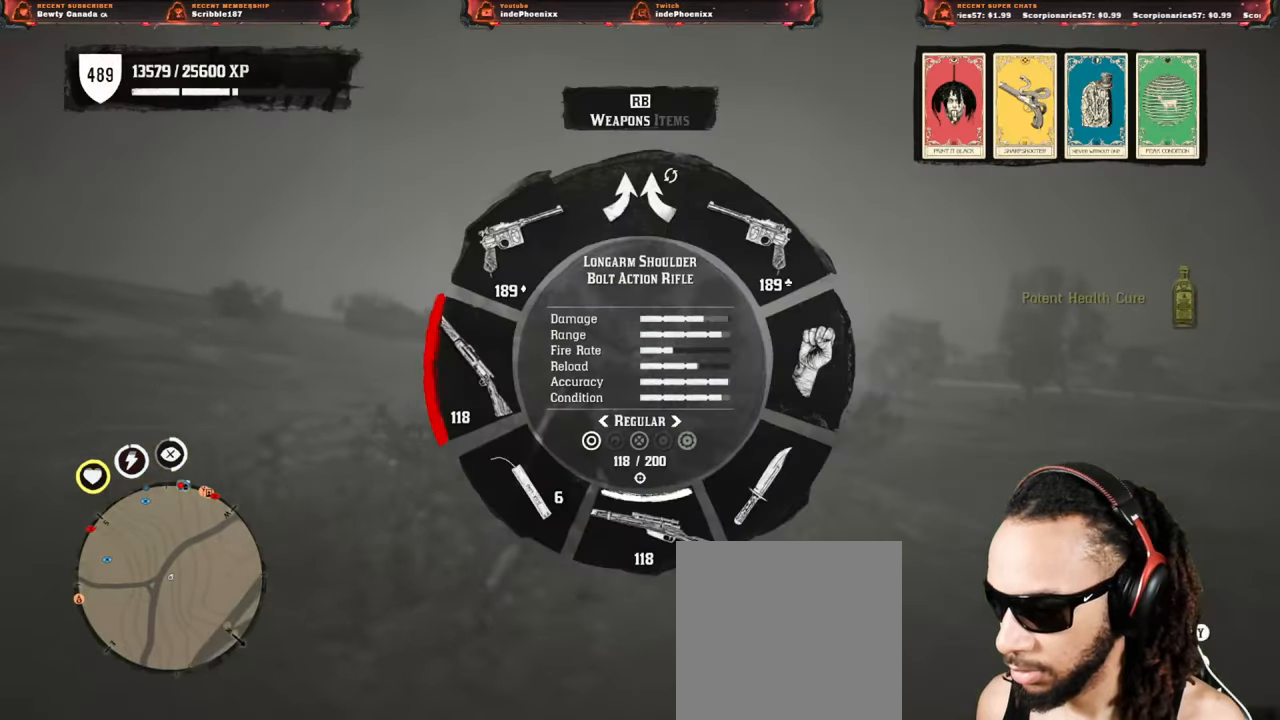
{"buttons": [], "left_stick": "up", "right_stick": "center", "events": [[33, "right_stick", "center"]]}
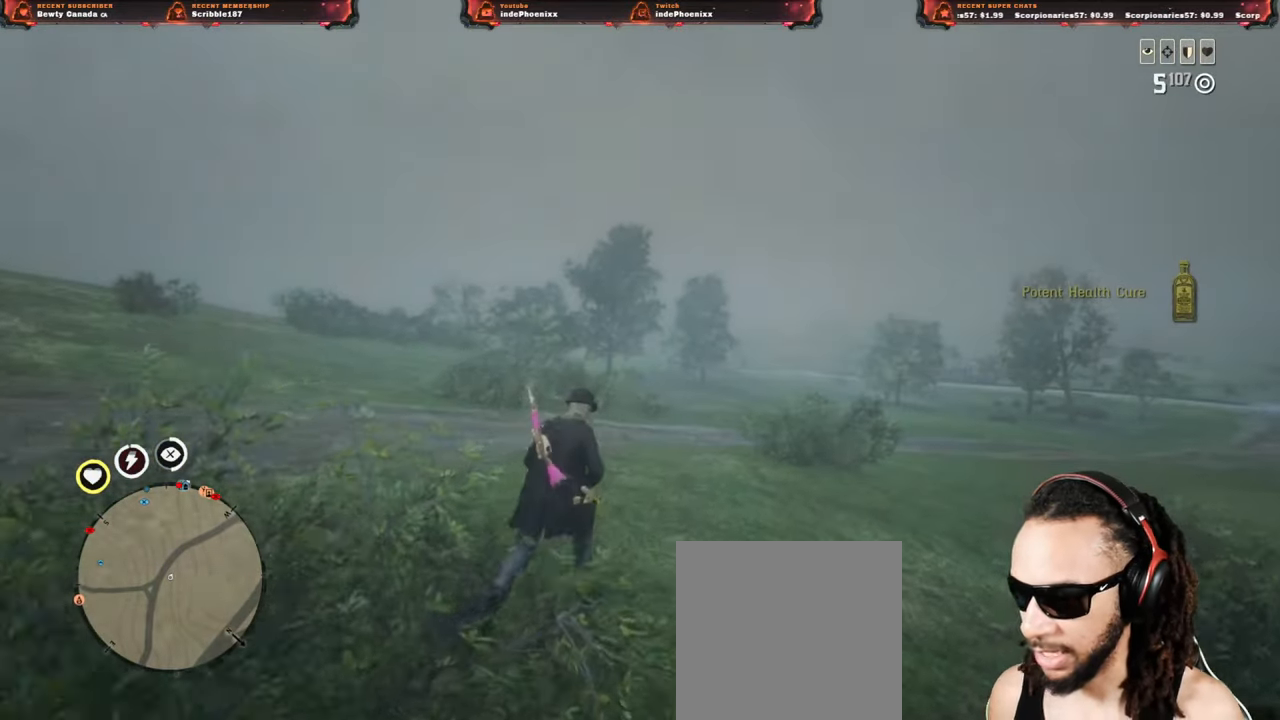
{"buttons": [], "left_stick": "up", "right_stick": "center", "events": [[100, "DPAD_DOWN", "down"], [150, "DPAD_DOWN", "up"]]}
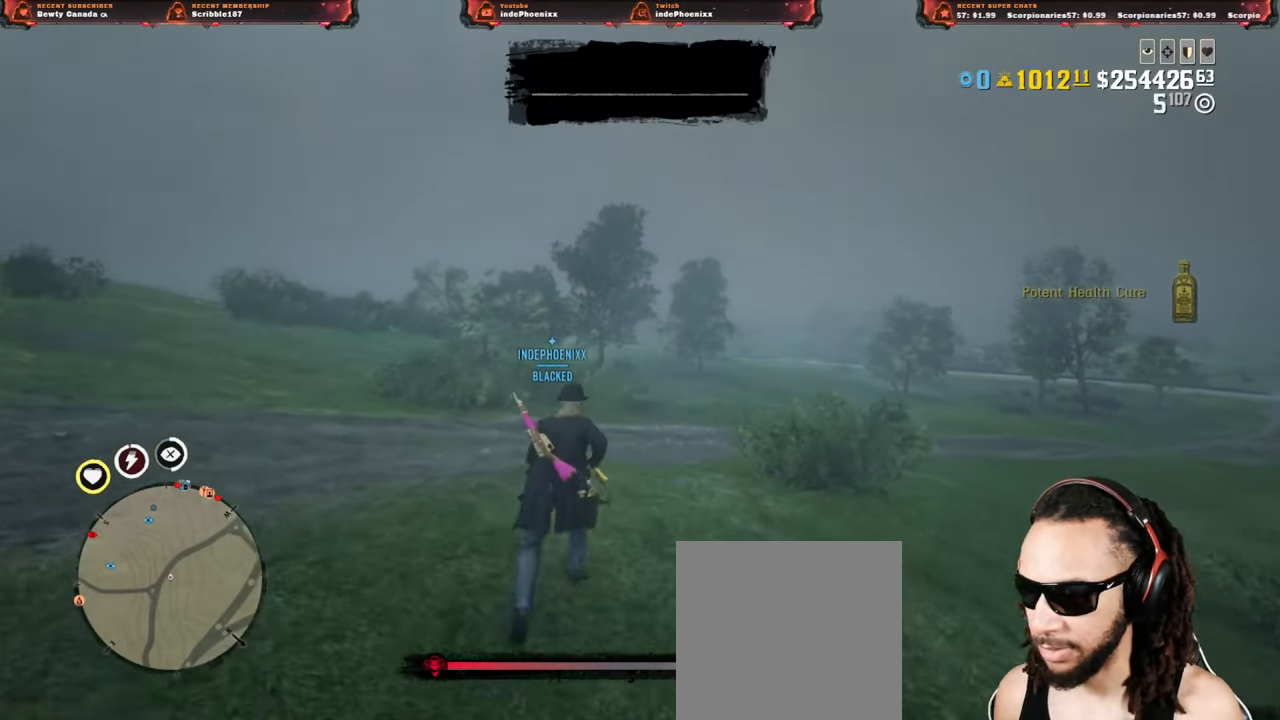
{"buttons": [], "left_stick": "up", "right_stick": "center", "events": []}
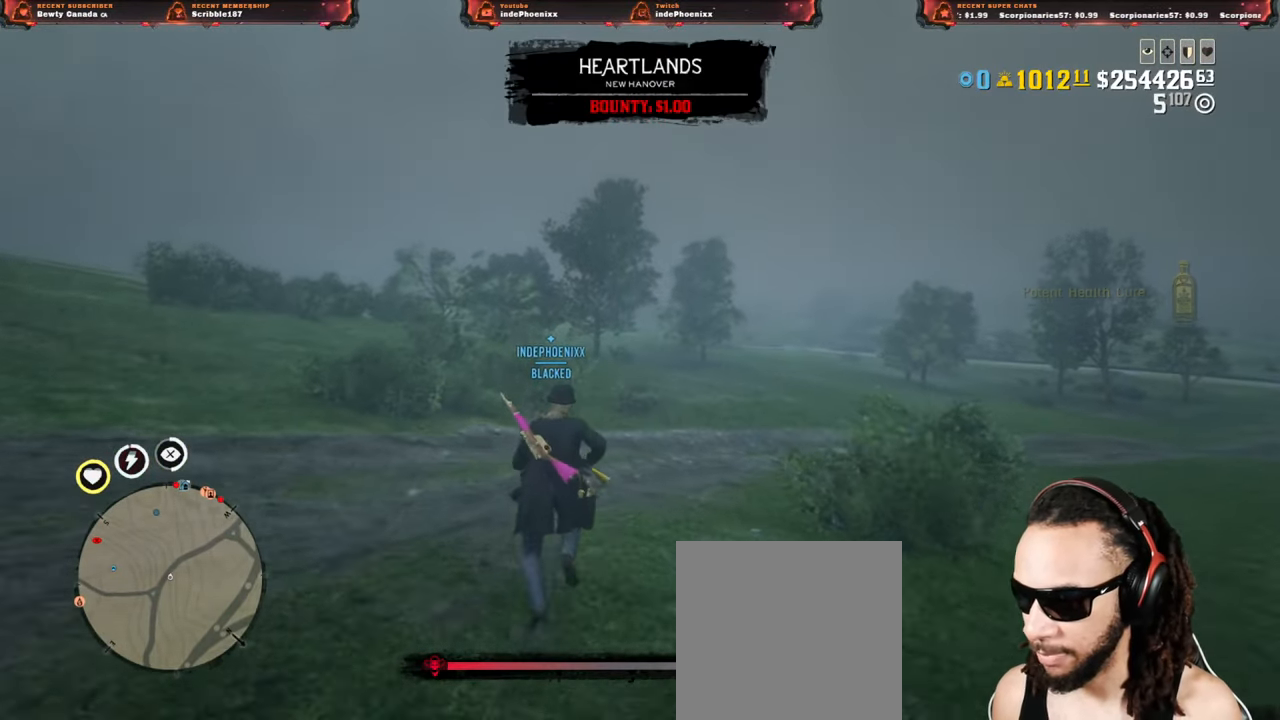
{"buttons": [], "left_stick": "up", "right_stick": "left", "events": [[433, "right_stick", "left"]]}
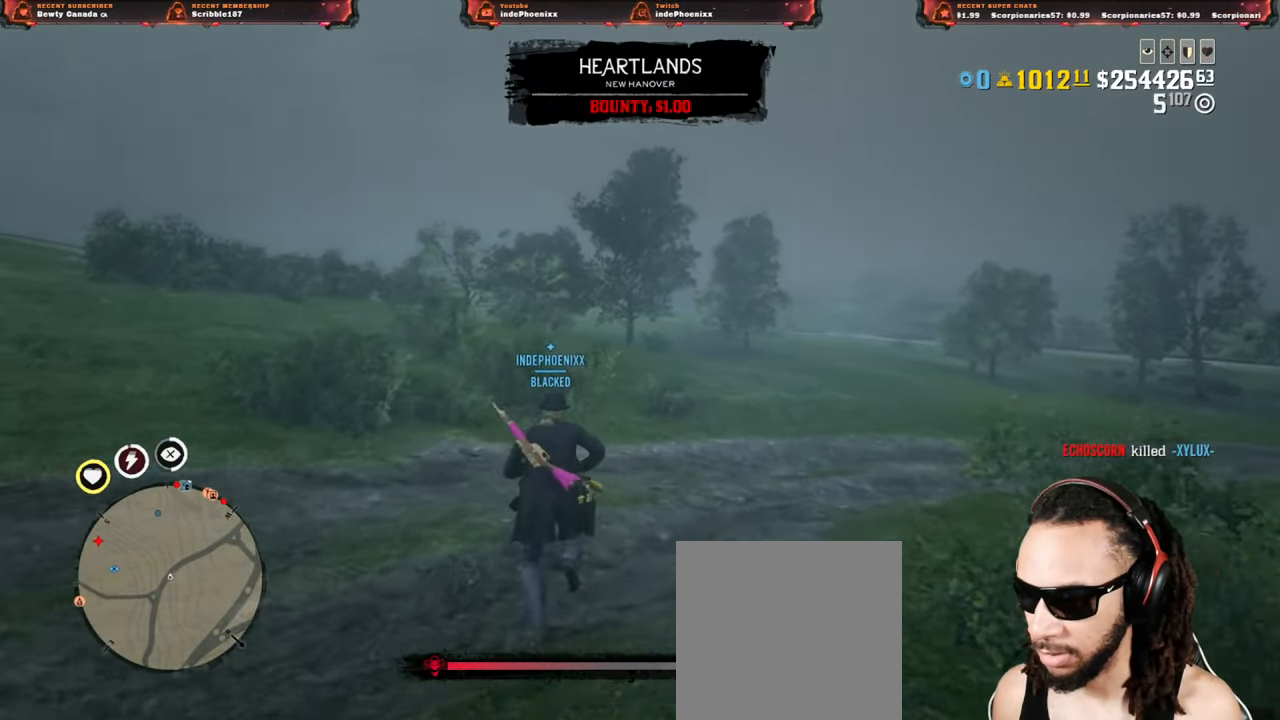
{"buttons": [], "left_stick": "up", "right_stick": "center", "events": [[200, "right_stick", "center"]]}
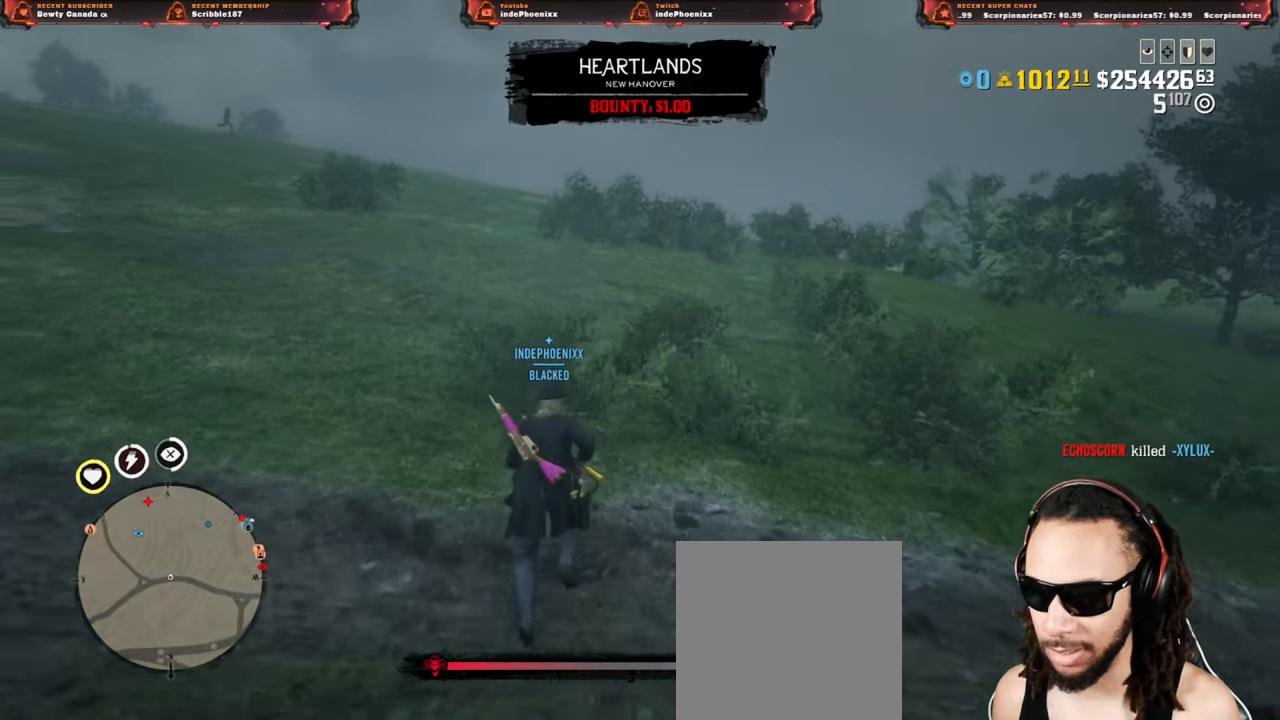
{"buttons": [], "left_stick": "up", "right_stick": "down-left", "events": [[500, "right_stick", "down-left"]]}
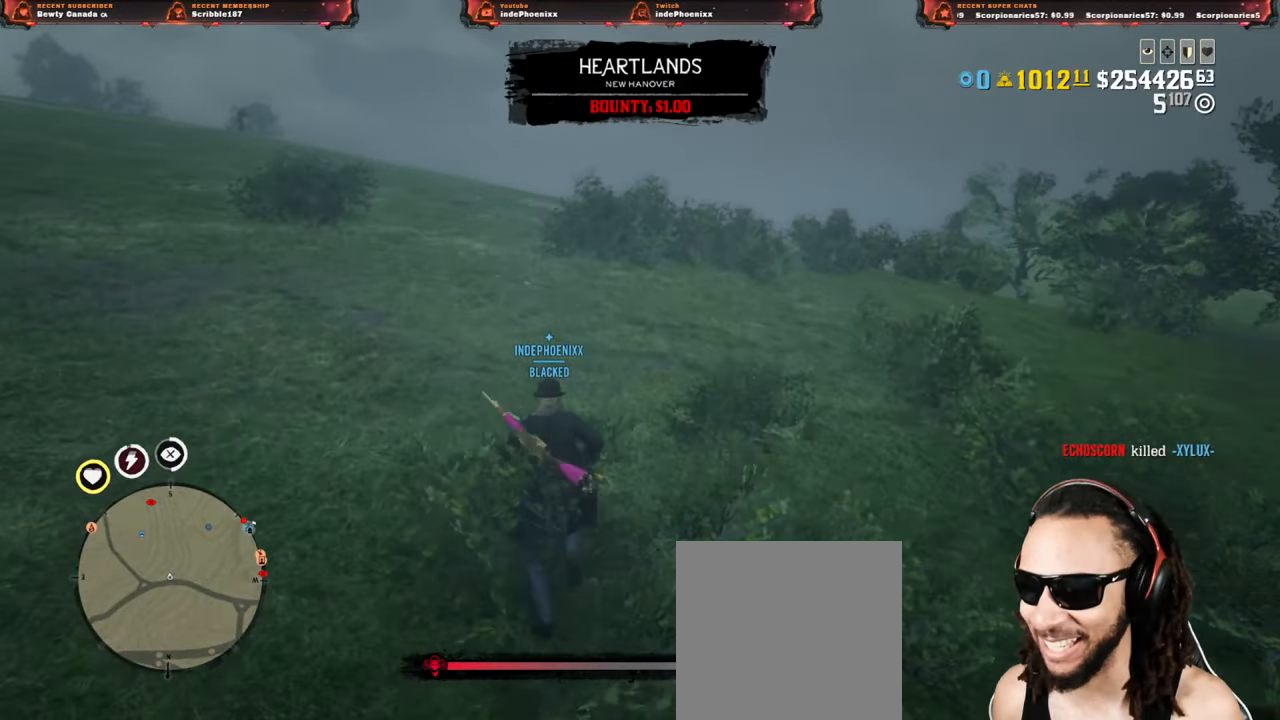
{"buttons": [], "left_stick": "up", "right_stick": "center", "events": [[100, "right_stick", "center"]]}
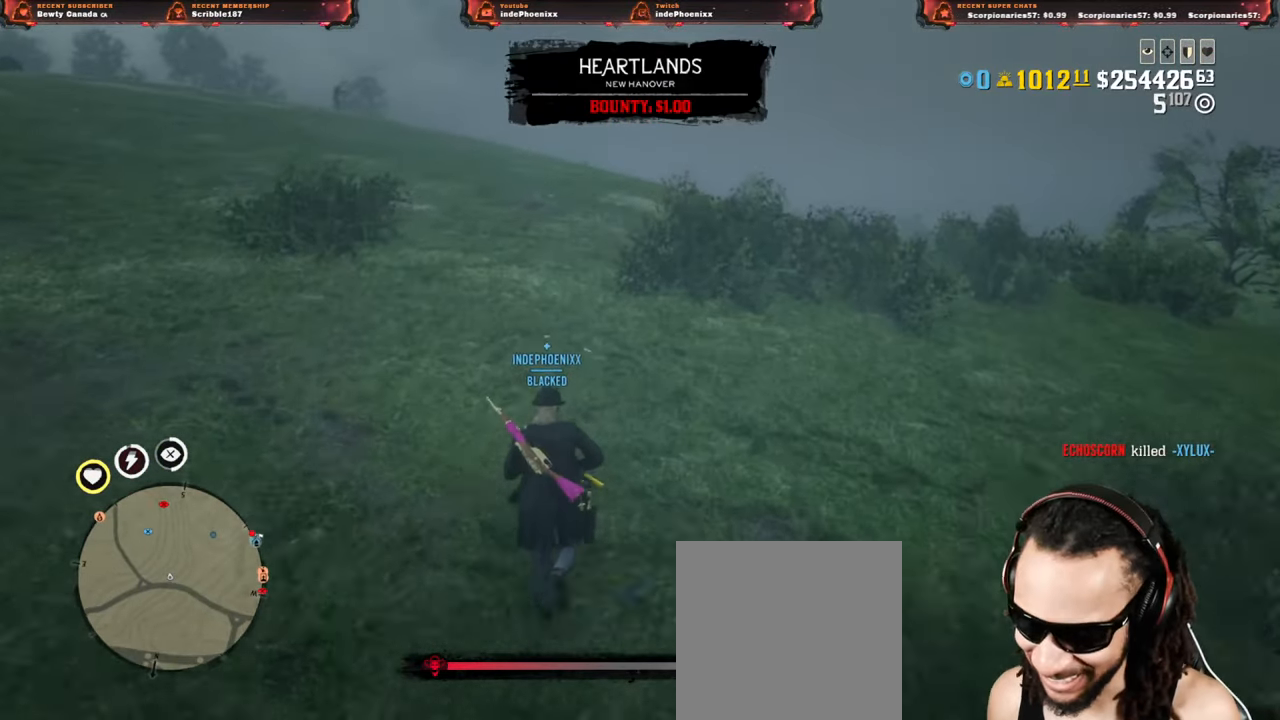
{"buttons": [], "left_stick": "up", "right_stick": "center", "events": [[33, "DPAD_DOWN", "down"], [83, "DPAD_DOWN", "up"]]}
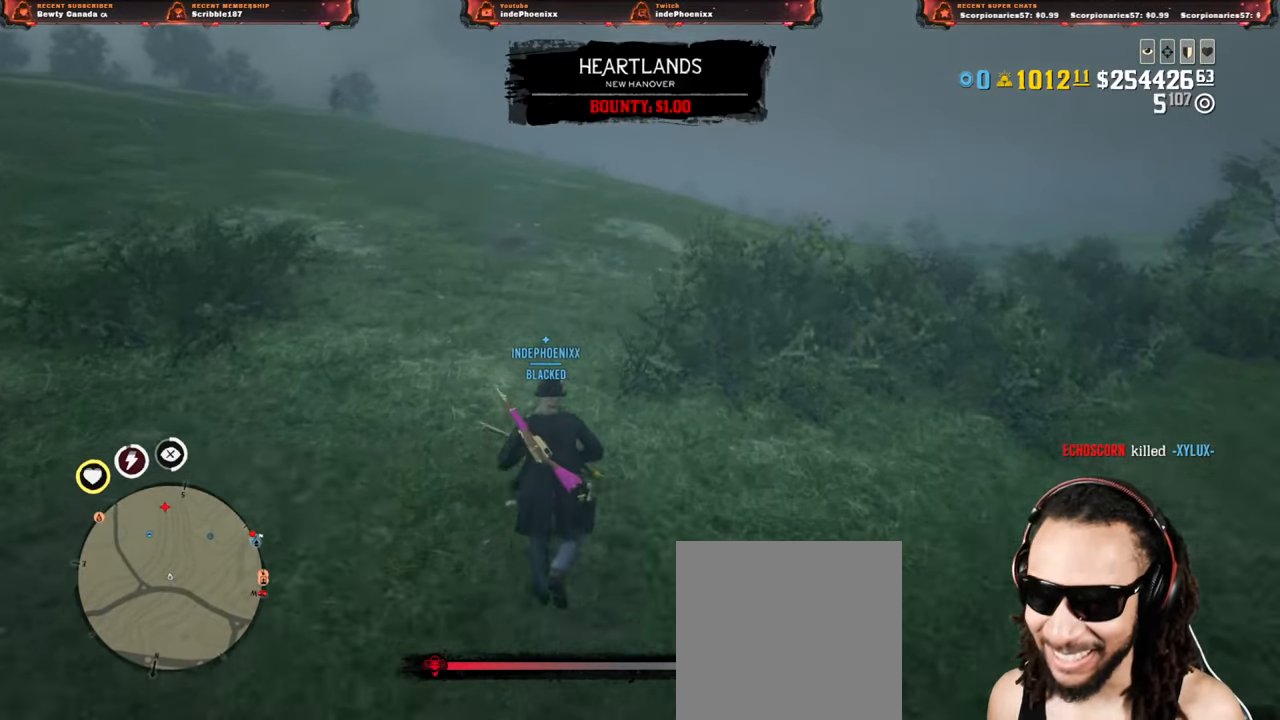
{"buttons": ["L2"], "left_stick": "up", "right_stick": "center", "events": [[233, "right_stick", "up"], [350, "right_stick", "center"], [417, "L2", "down"]]}
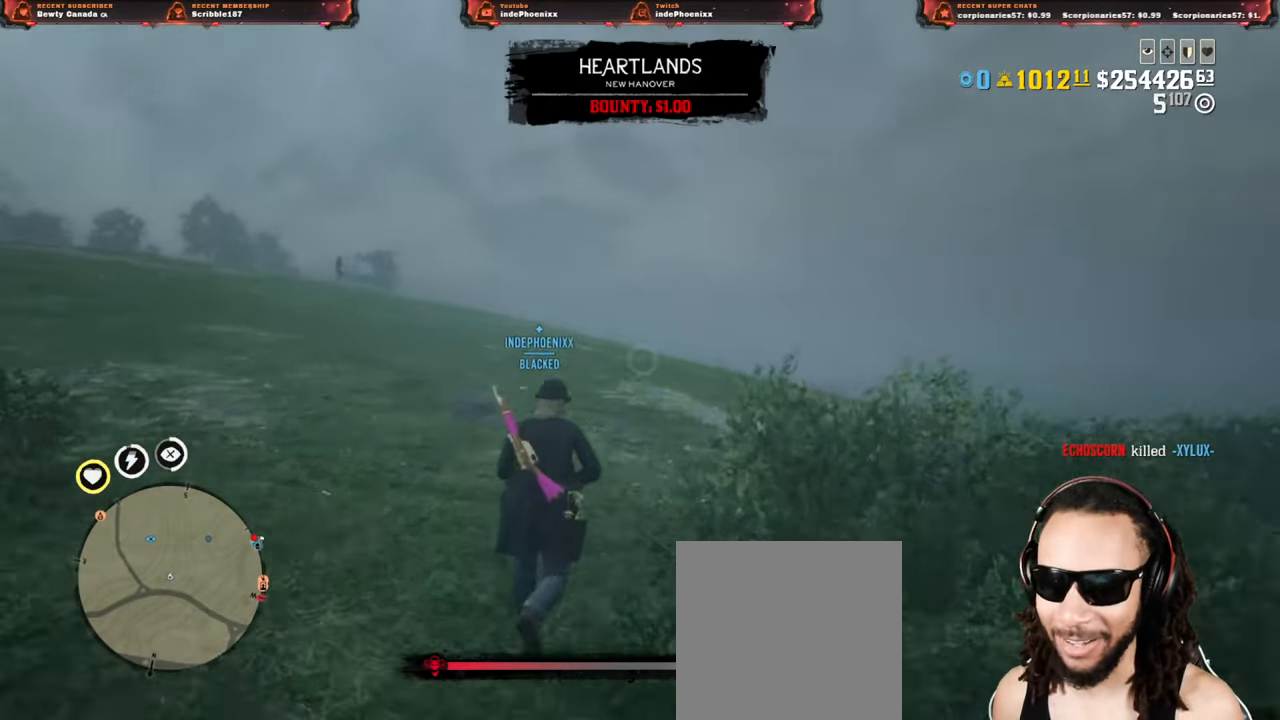
{"buttons": ["L2"], "left_stick": "up", "right_stick": "center", "events": [[50, "R3", "down"], [50, "right_stick", "up"], [117, "R3", "up"], [117, "right_stick", "center"]]}
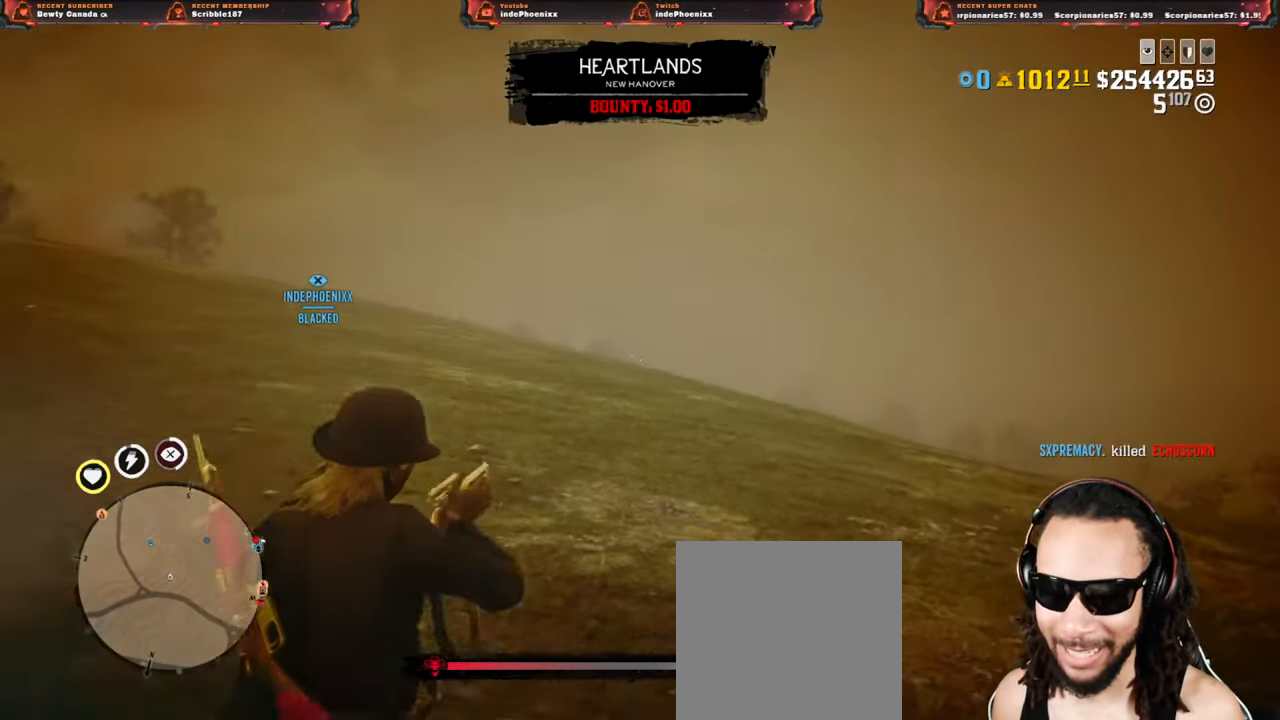
{"buttons": [], "left_stick": "up-right", "right_stick": "right", "events": [[233, "L2", "up"], [233, "right_stick", "right"], [300, "CROSS", "down"], [333, "left_stick", "up-right"], [383, "CROSS", "up"]]}
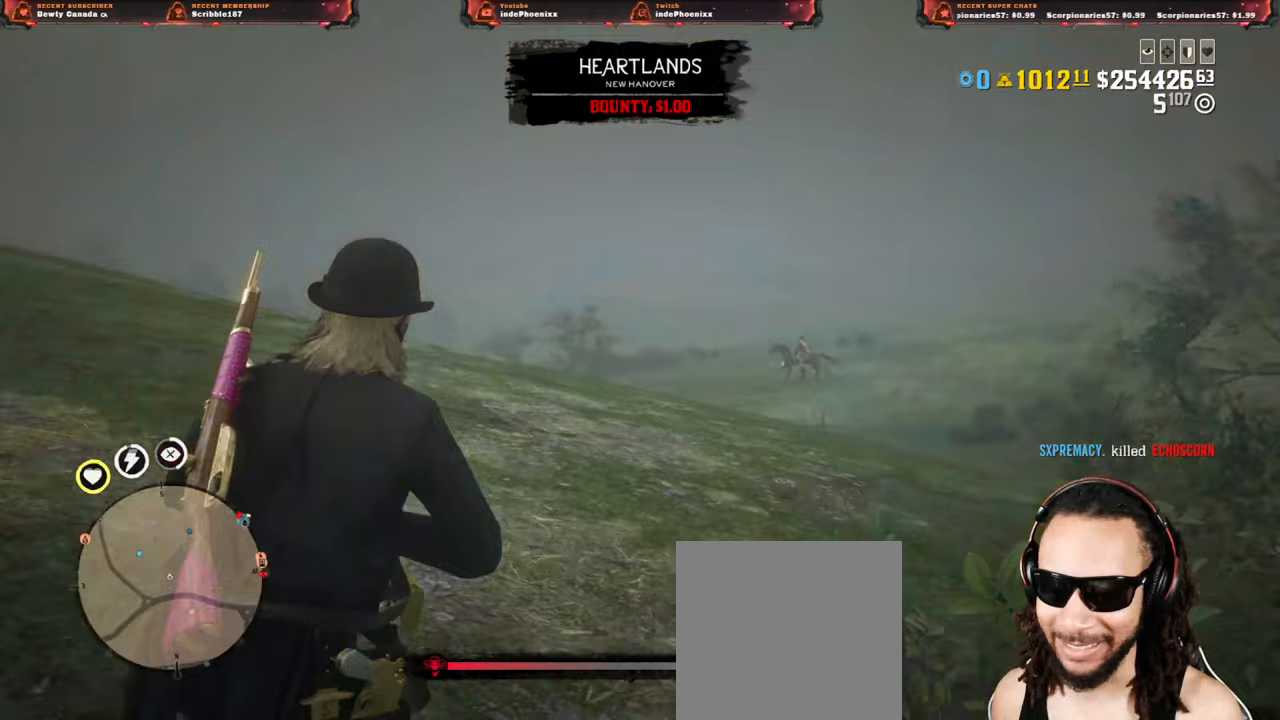
{"buttons": ["CIRCLE"], "left_stick": "up-right", "right_stick": "right", "events": [[50, "L3", "down"], [100, "L3", "up"], [283, "CIRCLE", "down"], [333, "CIRCLE", "up"], [400, "CIRCLE", "down"], [433, "CIRCLE", "up"], [500, "CIRCLE", "down"]]}
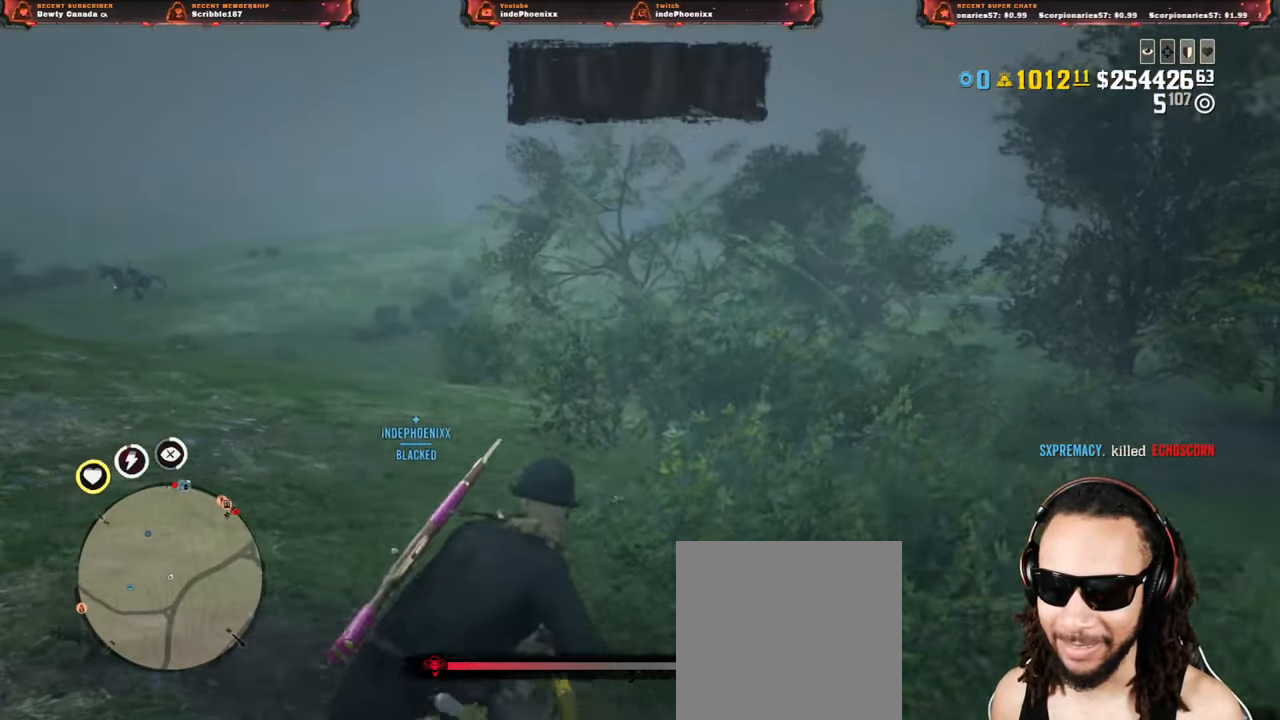
{"buttons": [], "left_stick": "up-right", "right_stick": "right"}
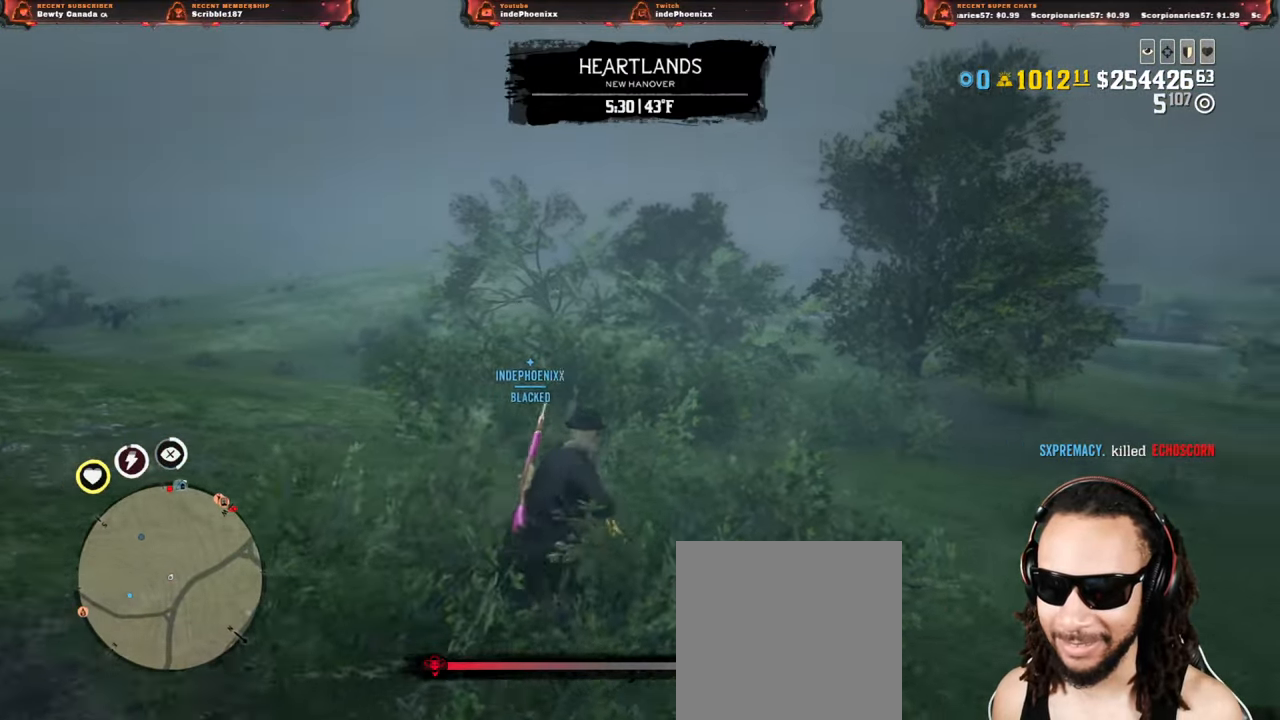
{"buttons": [], "left_stick": "up-right", "right_stick": "left", "events": [[150, "right_stick", "left"], [200, "right_stick", "center"], [267, "right_stick", "left"]]}
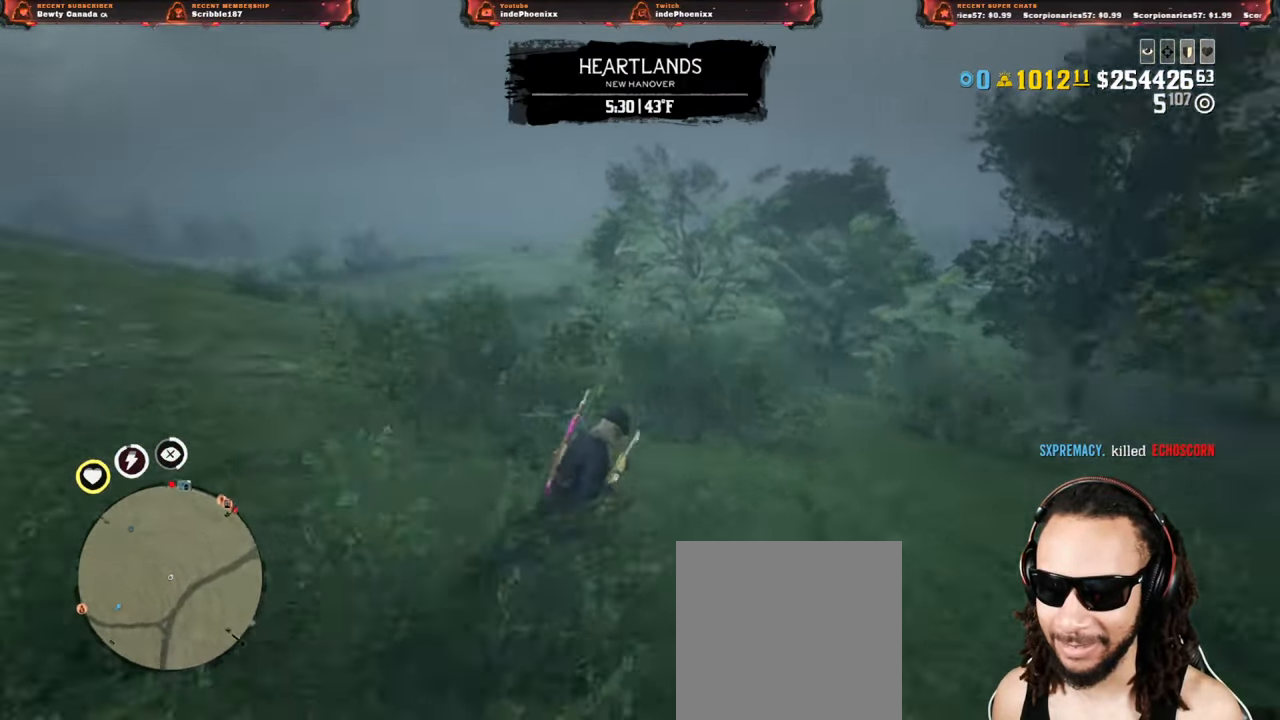
{"buttons": [], "left_stick": "up-right", "right_stick": "center", "events": [[50, "right_stick", "center"]]}
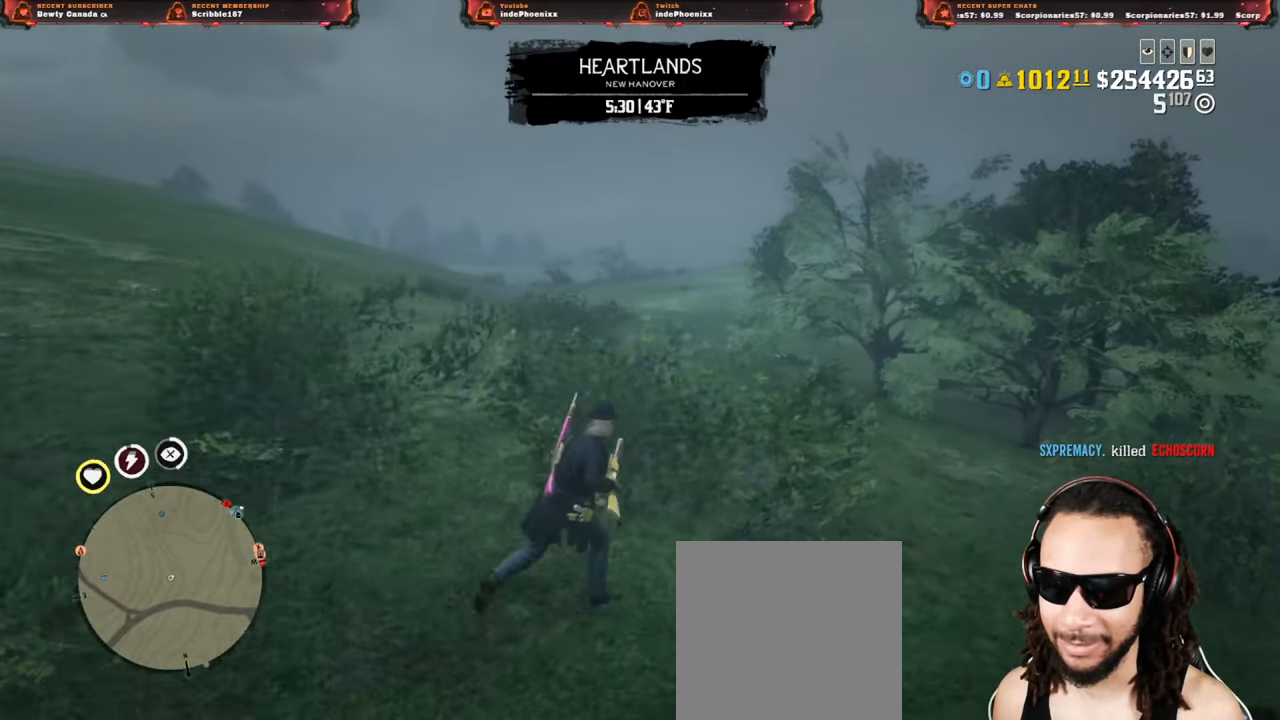
{"buttons": [], "left_stick": "up-right", "right_stick": "center", "events": []}
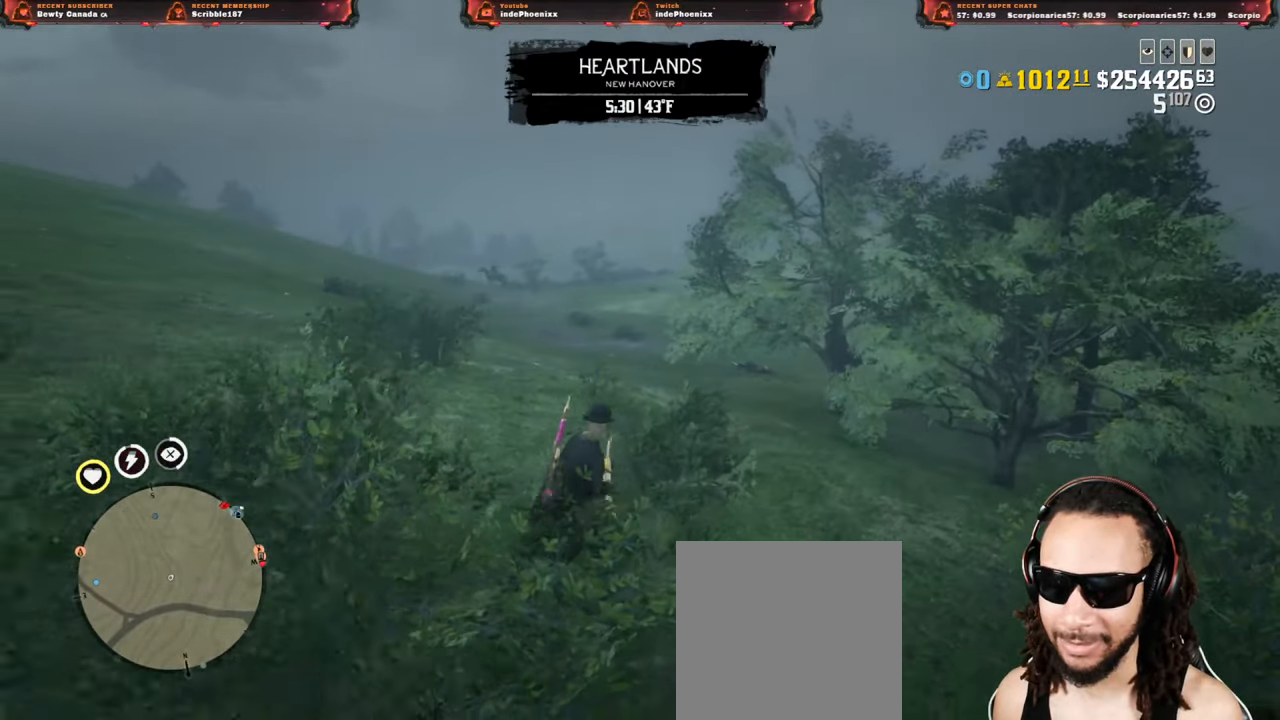
{"buttons": [], "left_stick": "up-right", "right_stick": "center", "events": []}
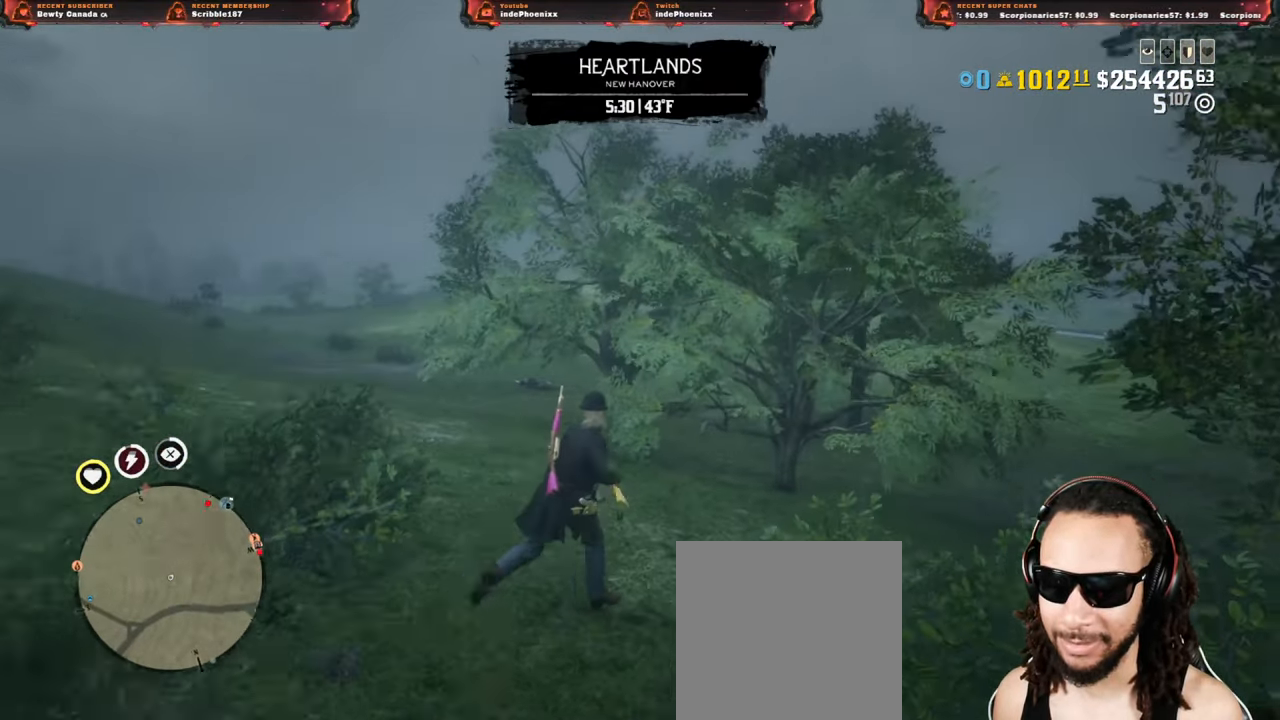
{"buttons": [], "left_stick": "up-right", "right_stick": "center", "events": []}
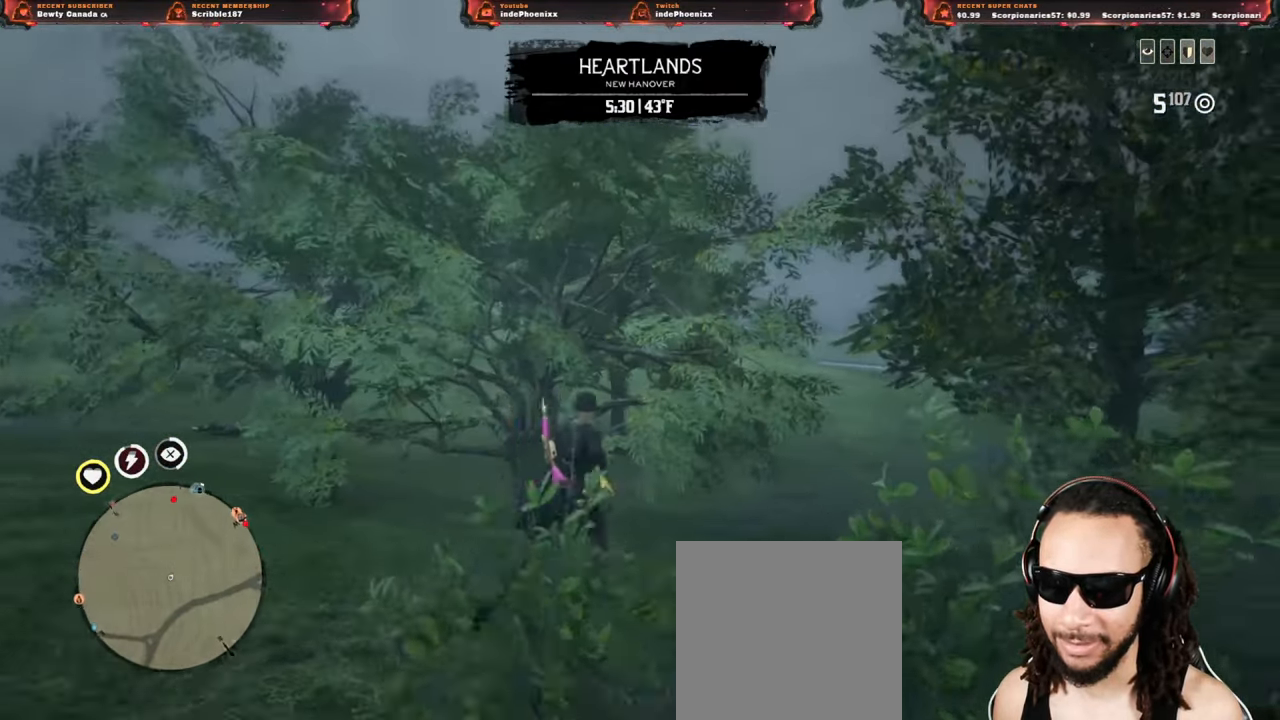
{"buttons": ["SQUARE", "L2"], "left_stick": "up-right", "right_stick": "center", "events": [[383, "L2", "down"], [467, "SQUARE", "down"]]}
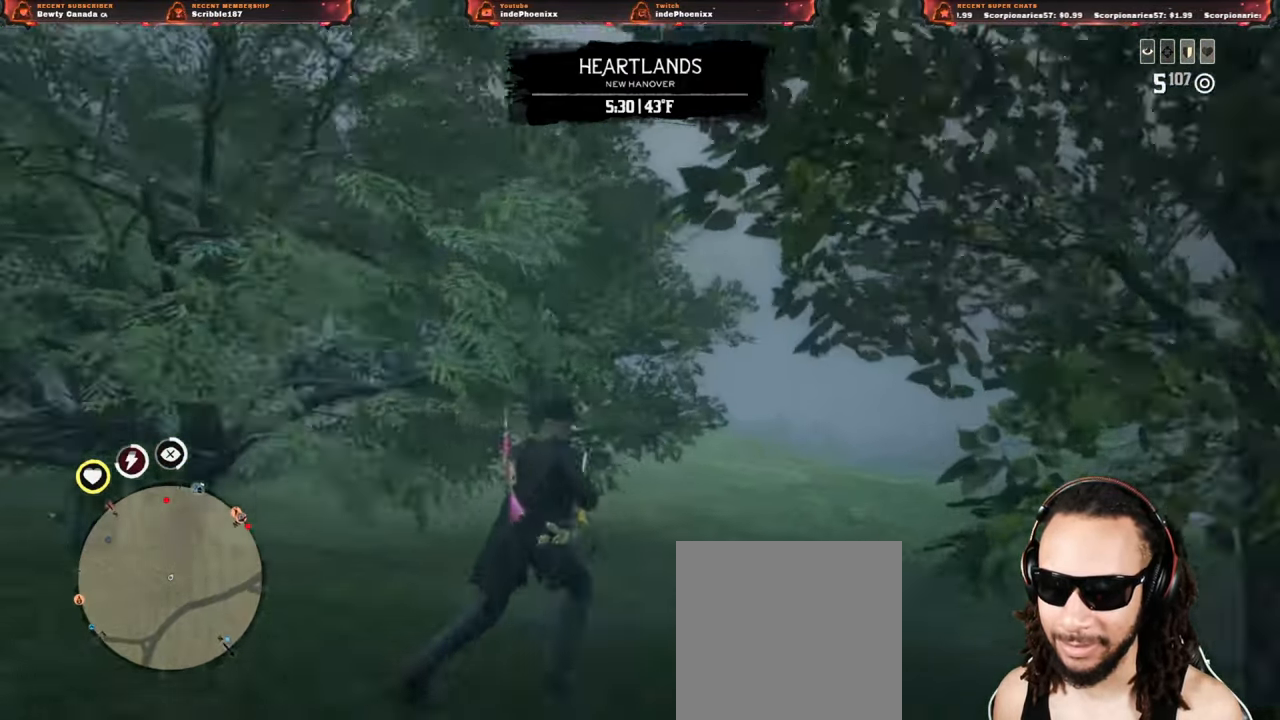
{"buttons": ["L2"], "left_stick": "up-right", "right_stick": "center", "events": [[83, "SQUARE", "up"], [283, "right_stick", "down"], [367, "right_stick", "center"]]}
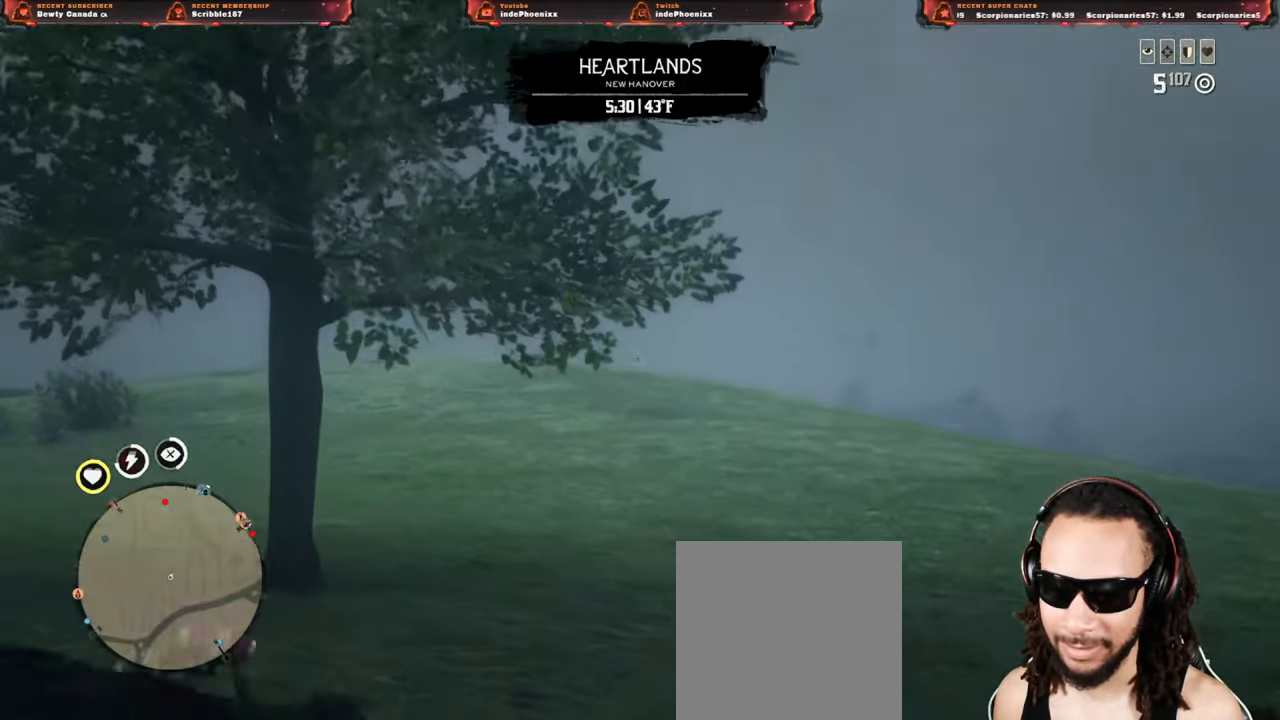
{"buttons": [], "left_stick": "up-right", "right_stick": "left", "events": [[300, "CROSS", "down"], [400, "CROSS", "up"], [450, "L2", "up"], [483, "right_stick", "left"]]}
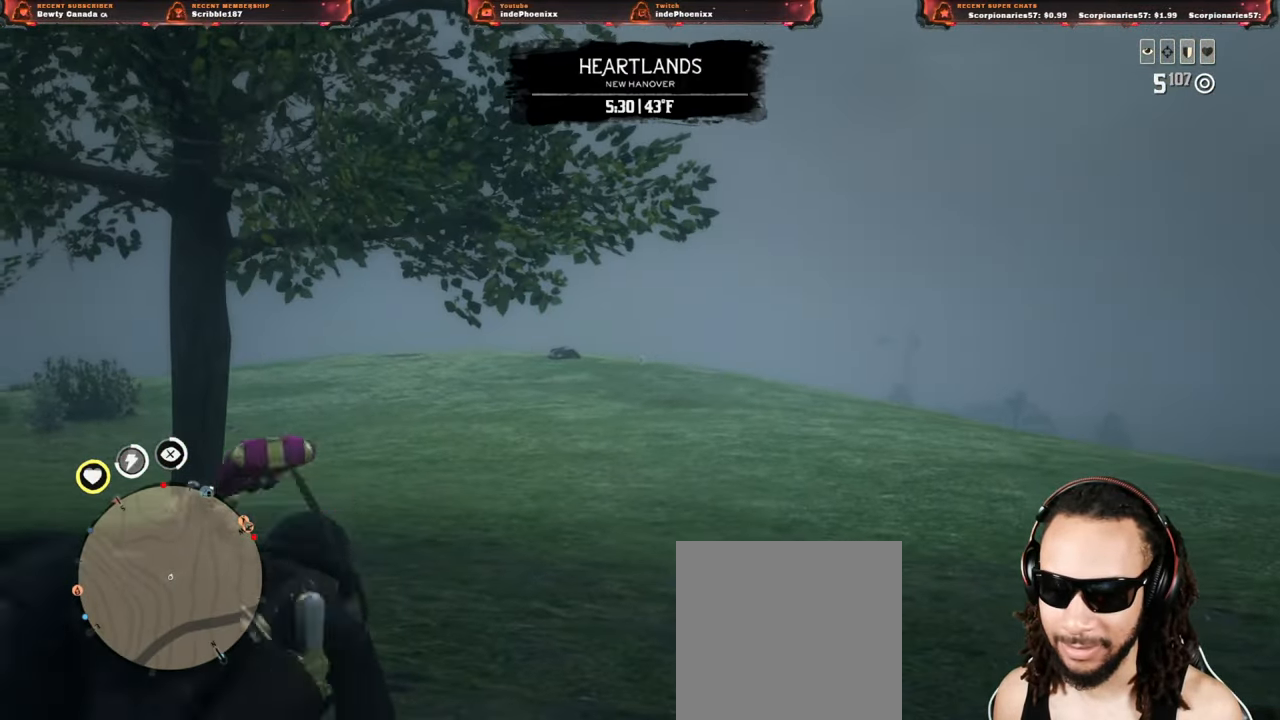
{"buttons": ["L2"], "left_stick": "up", "right_stick": "center", "events": [[50, "L2", "down"], [50, "right_stick", "center"], [233, "R3", "down"], [233, "right_stick", "up-left"], [300, "R3", "up"], [317, "left_stick", "up"], [400, "right_stick", "center"]]}
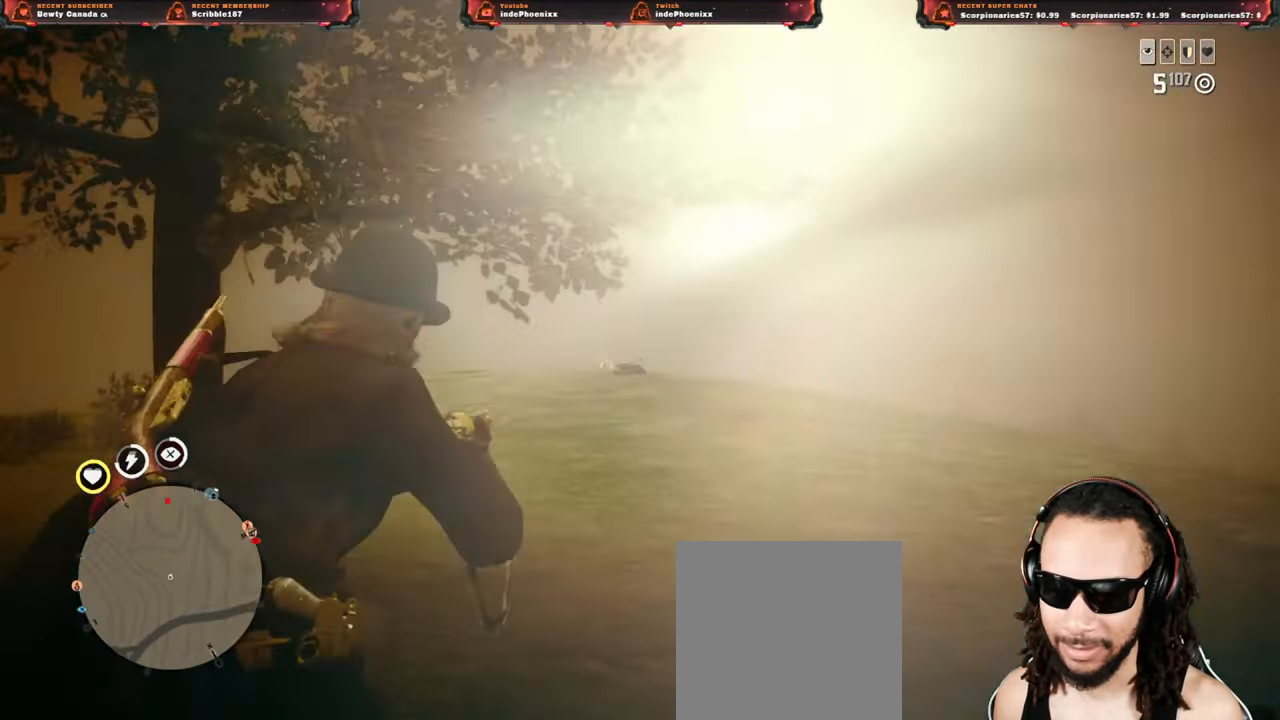
{"buttons": ["L2"], "left_stick": "up", "right_stick": "center", "events": []}
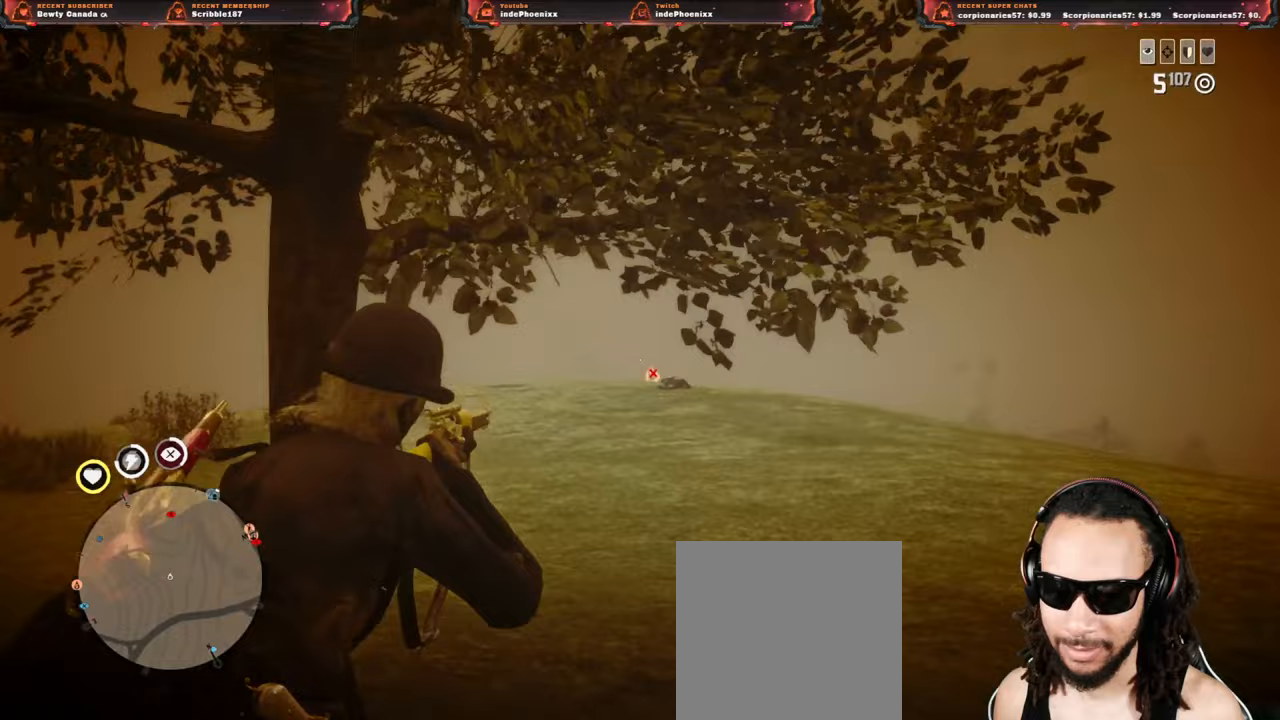
{"buttons": ["L2"], "left_stick": "up", "right_stick": "center", "events": []}
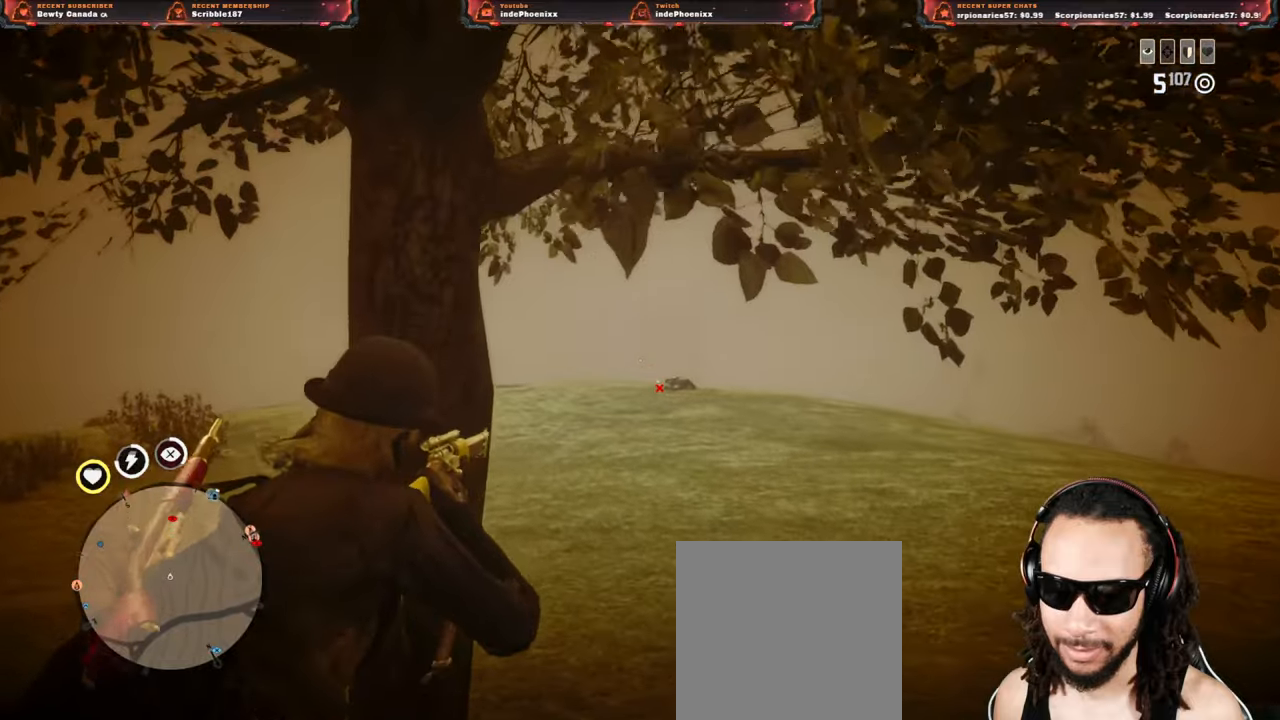
{"buttons": ["L2"], "left_stick": "down", "right_stick": "center", "events": [[100, "R3", "down"], [150, "R3", "up"], [217, "R3", "down"], [250, "left_stick", "down-right"], [283, "R3", "up"], [450, "left_stick", "down"]]}